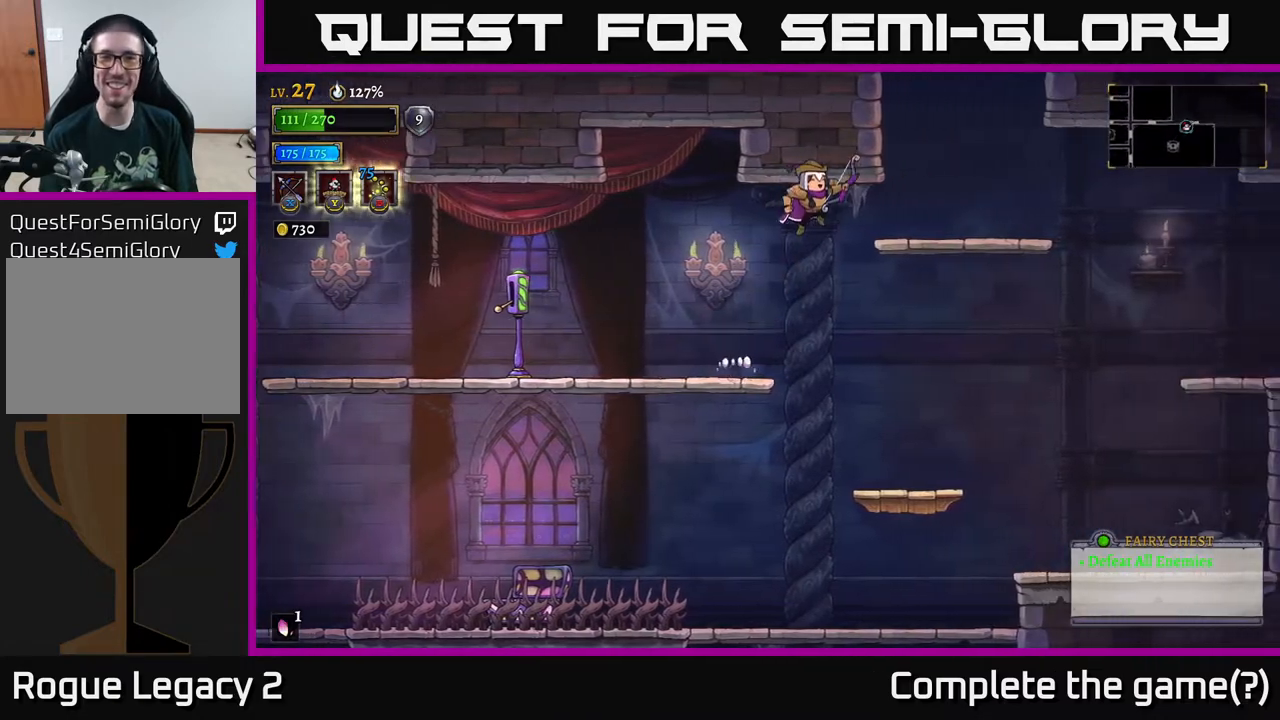
Gameplay with a controller (Xbox layout); each line is a JSON object with the inputs held at the frame after it. "events" lists button and stick changes between this image and that frame as [ms after this image, input, new state], when the widget could be followed in between.
{"buttons": [], "left_stick": "left", "right_stick": "center", "events": [[217, "A", "up"], [350, "left_stick", "center"], [500, "left_stick", "left"]]}
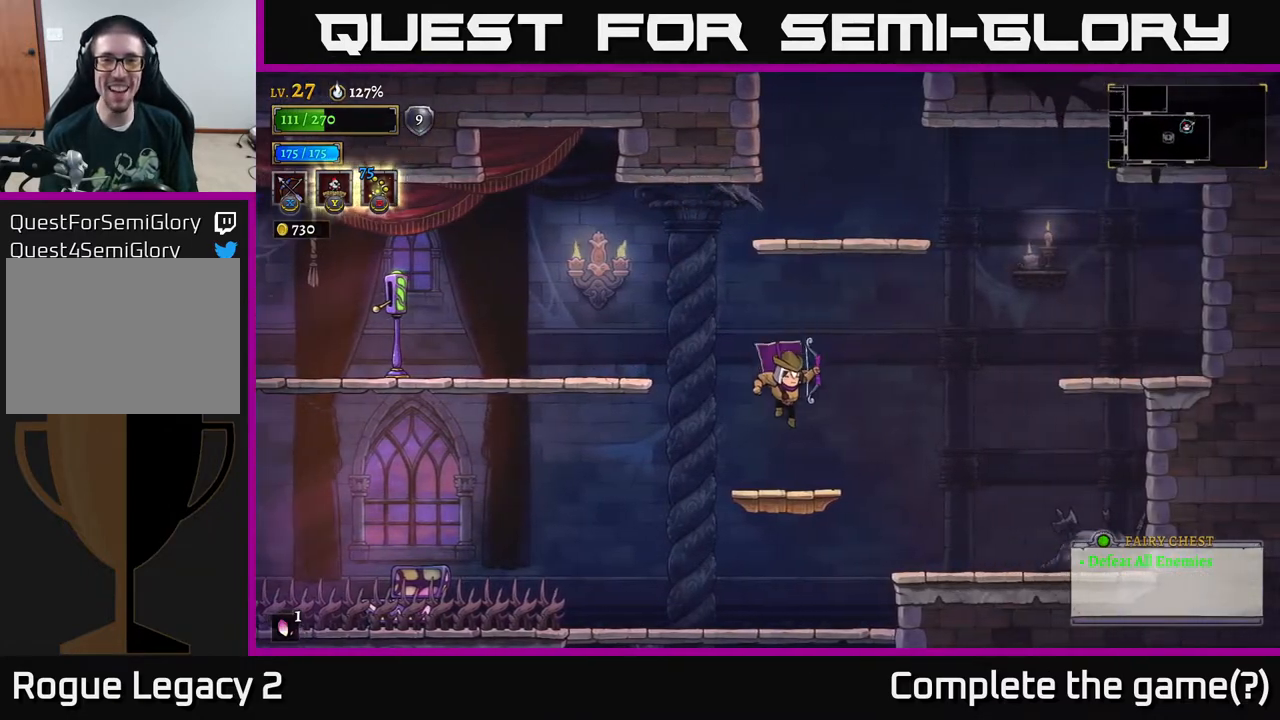
{"buttons": ["A"], "left_stick": "center", "right_stick": "center", "events": [[100, "left_stick", "center"], [200, "A", "down"]]}
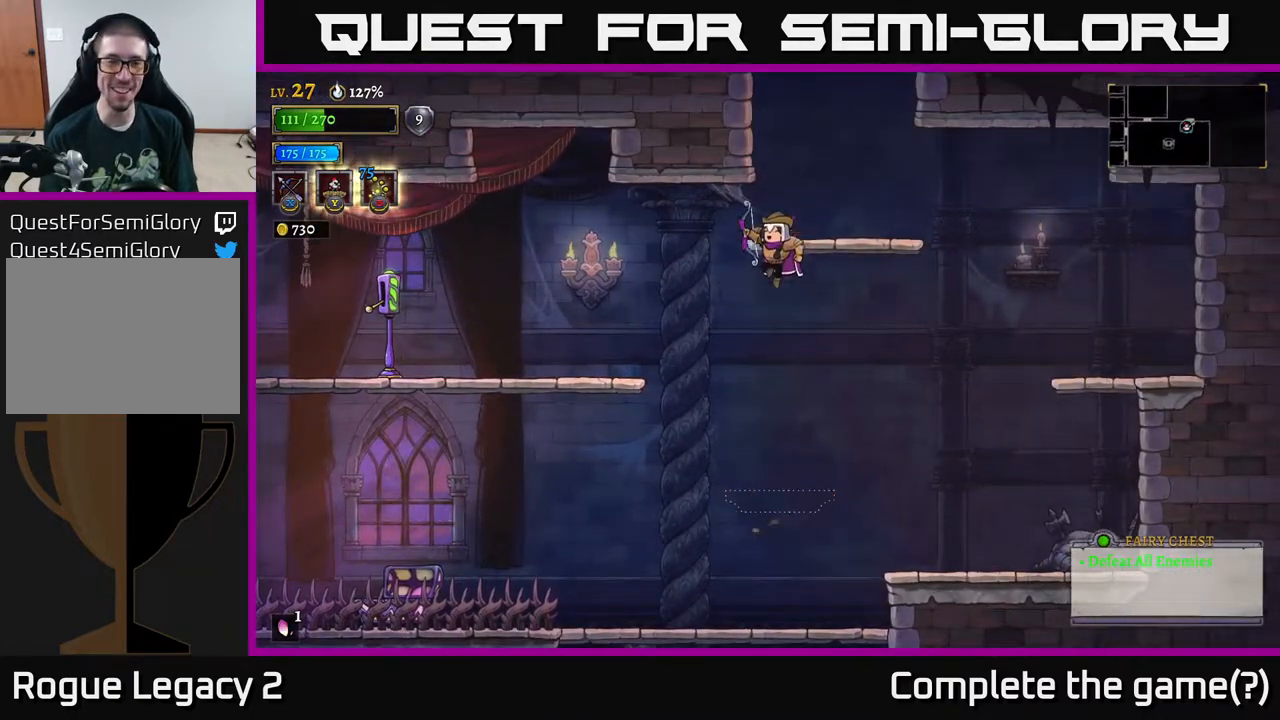
{"buttons": ["R2"], "left_stick": "right", "right_stick": "center", "events": [[17, "left_stick", "right"], [467, "R2", "down"], [483, "A", "up"]]}
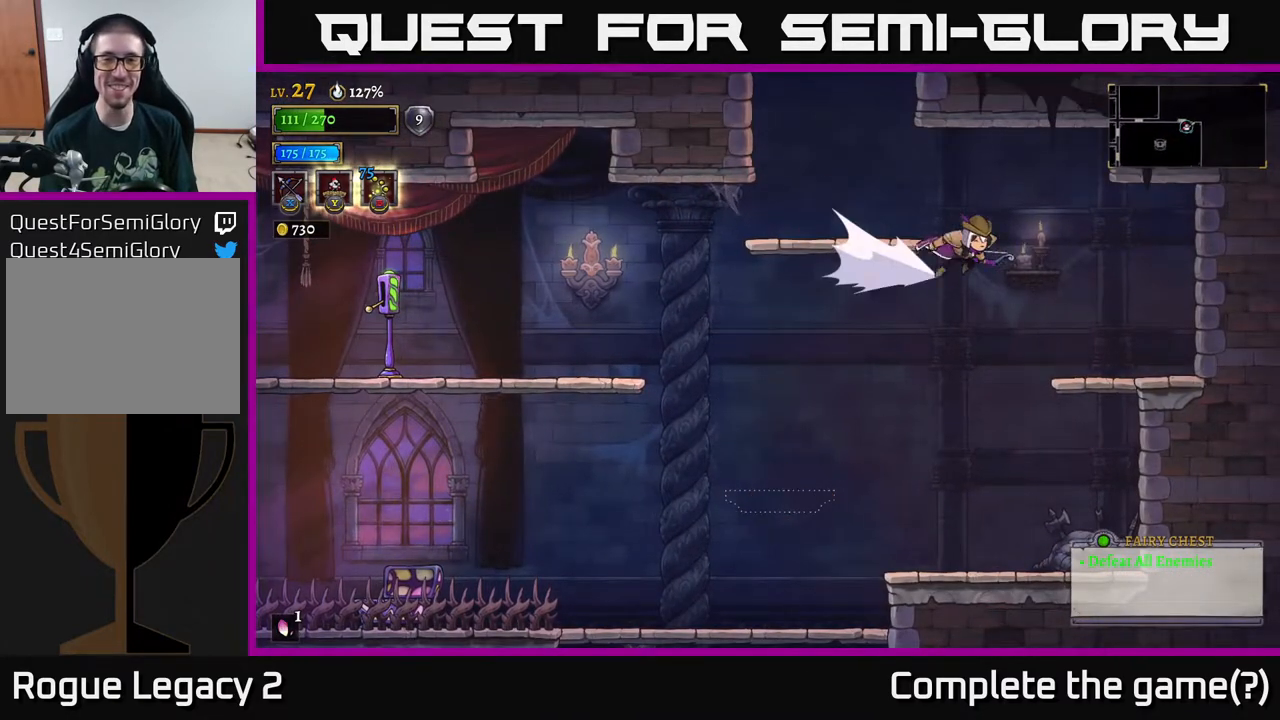
{"buttons": [], "left_stick": "left", "right_stick": "center", "events": [[117, "R2", "up"], [267, "left_stick", "left"]]}
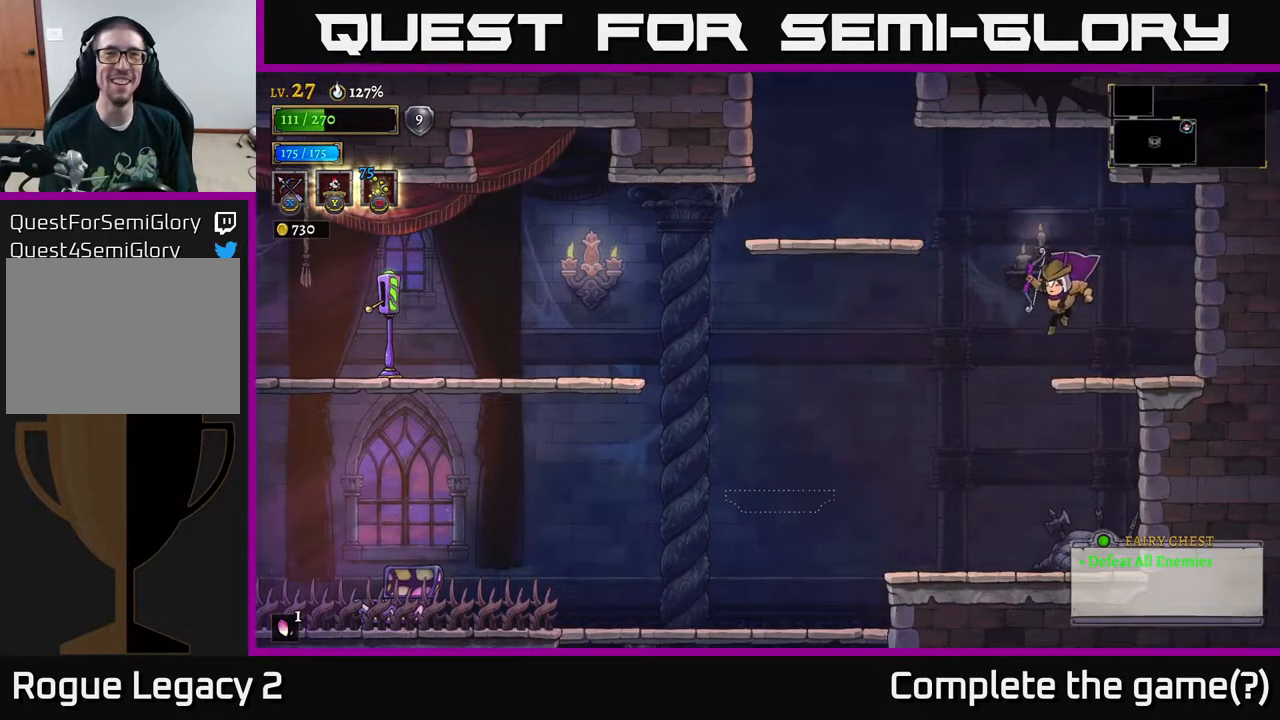
{"buttons": ["A"], "left_stick": "left", "right_stick": "center", "events": [[67, "left_stick", "center"], [267, "left_stick", "left"], [317, "A", "down"]]}
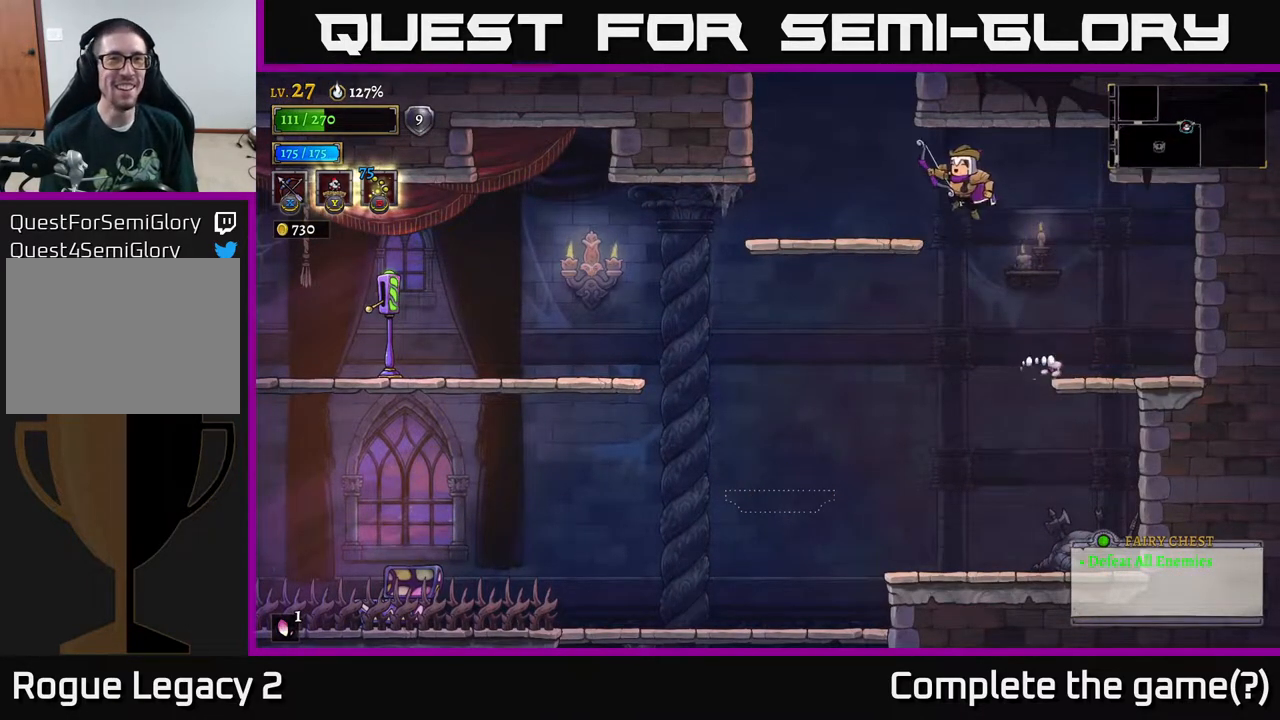
{"buttons": ["A"], "left_stick": "center", "right_stick": "center", "events": [[67, "A", "up"], [417, "A", "down"], [500, "left_stick", "center"]]}
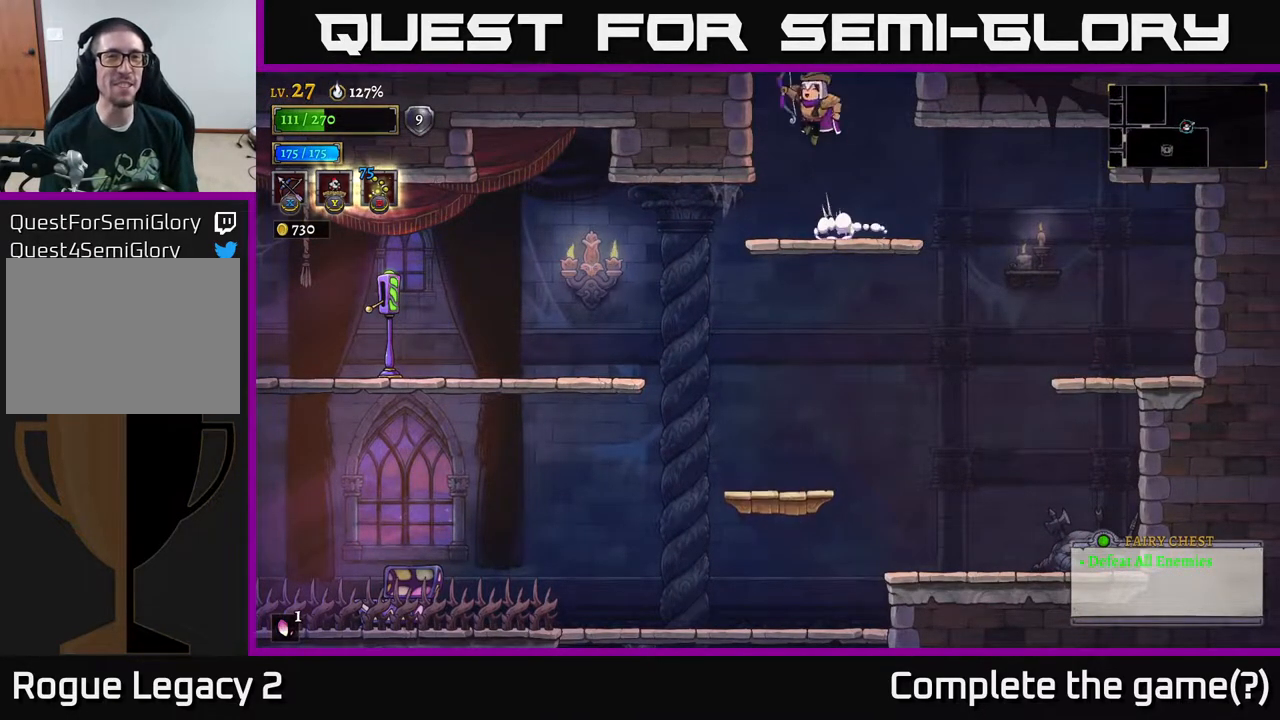
{"buttons": ["A"], "left_stick": "center", "right_stick": "center", "events": []}
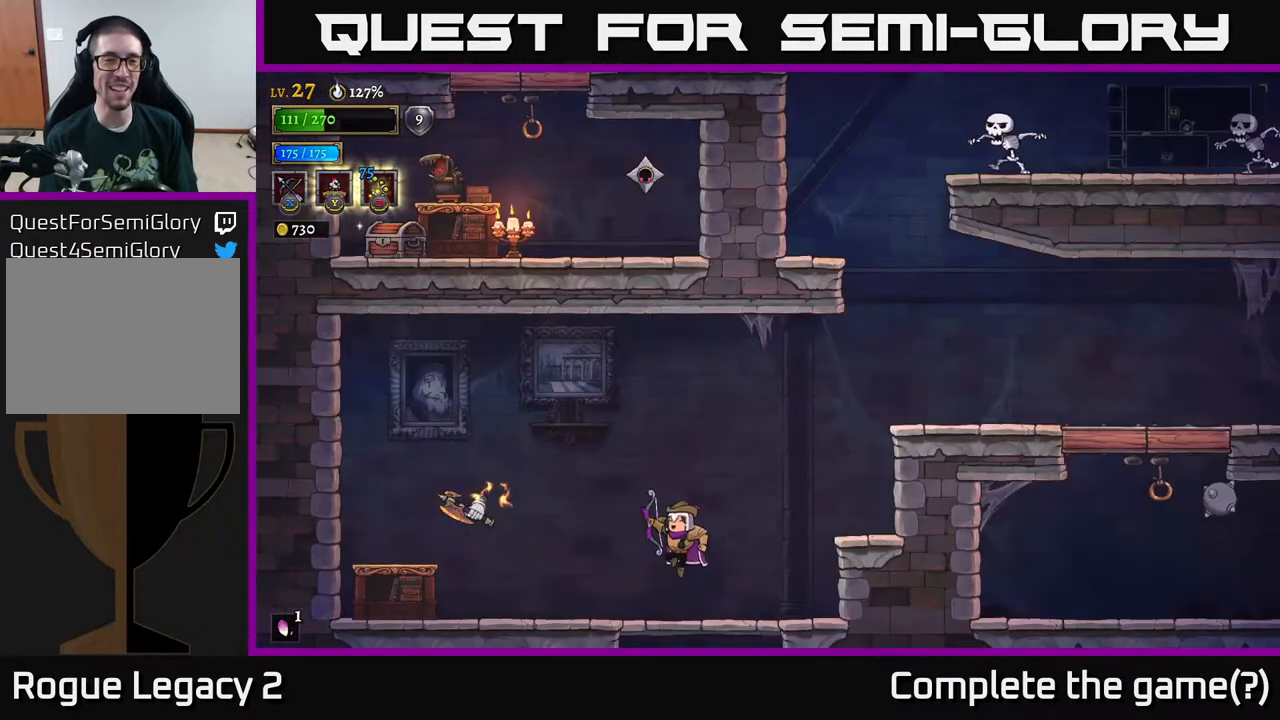
{"buttons": ["X"], "left_stick": "up-left", "right_stick": "center", "events": [[33, "A", "up"], [183, "left_stick", "left"], [217, "X", "down"], [250, "left_stick", "up-left"]]}
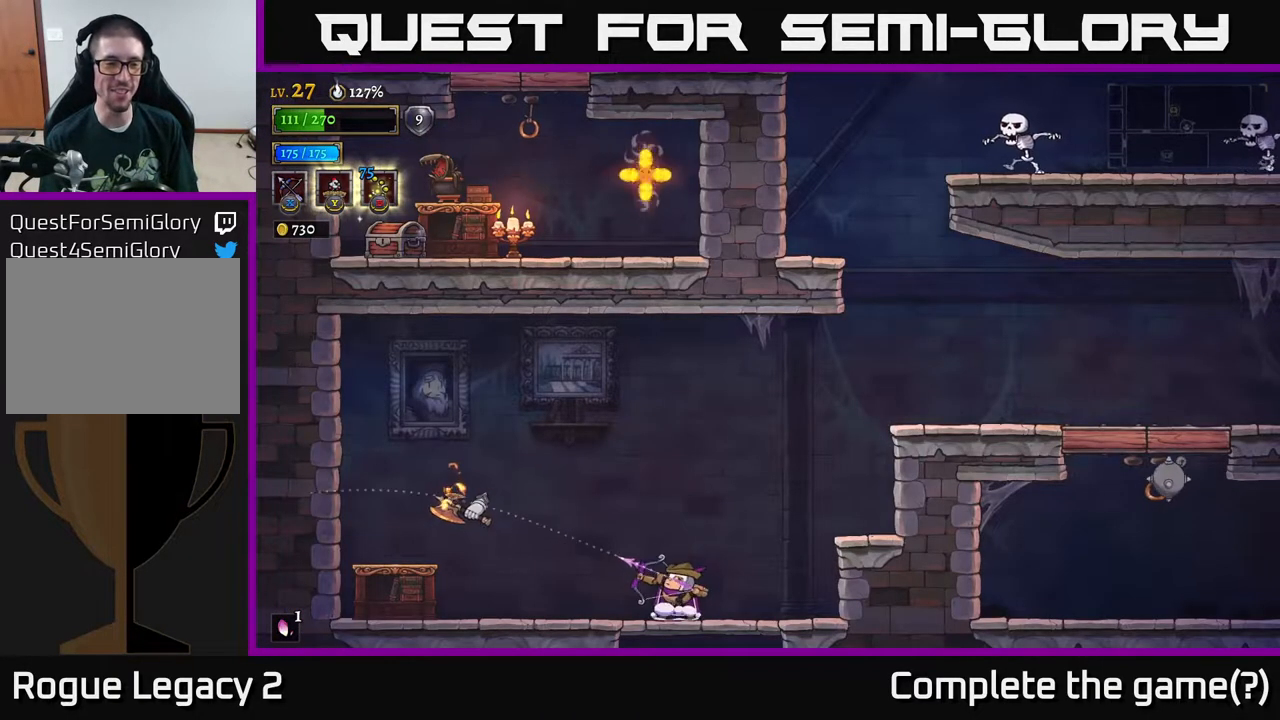
{"buttons": [], "left_stick": "center", "right_stick": "center", "events": [[317, "X", "up"], [467, "left_stick", "center"]]}
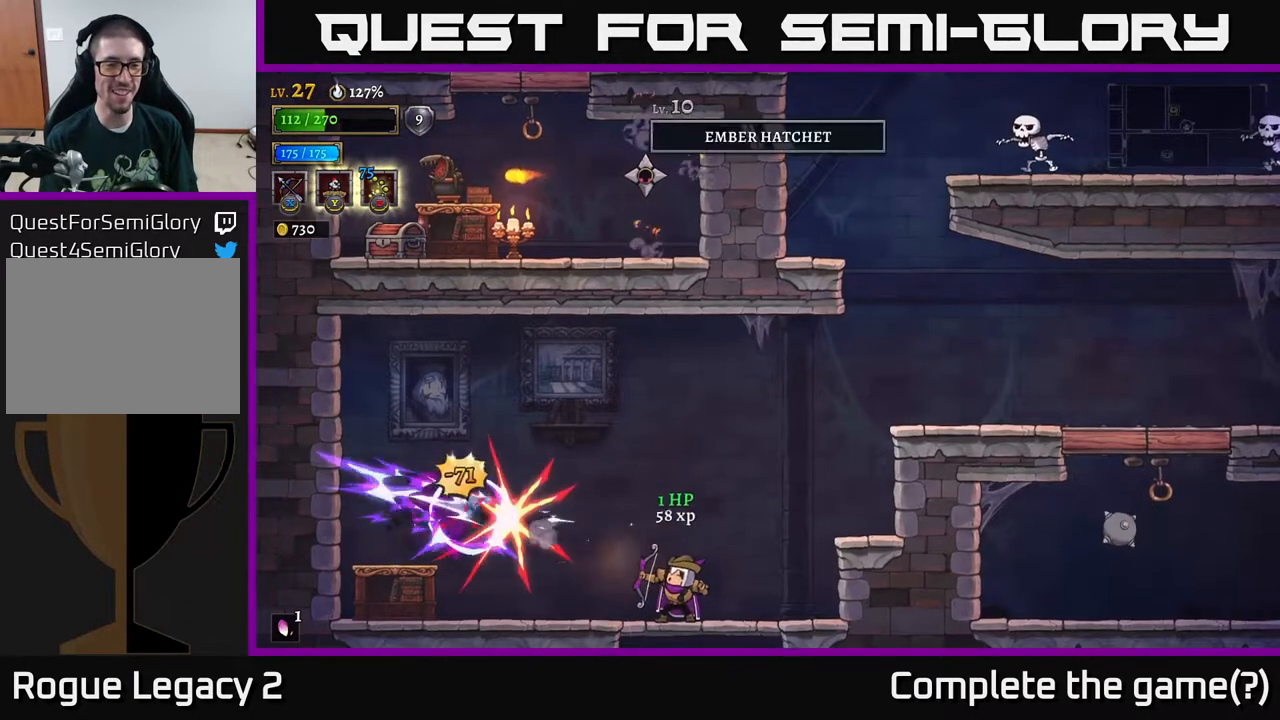
{"buttons": [], "left_stick": "left", "right_stick": "center", "events": [[67, "left_stick", "right"], [367, "left_stick", "left"]]}
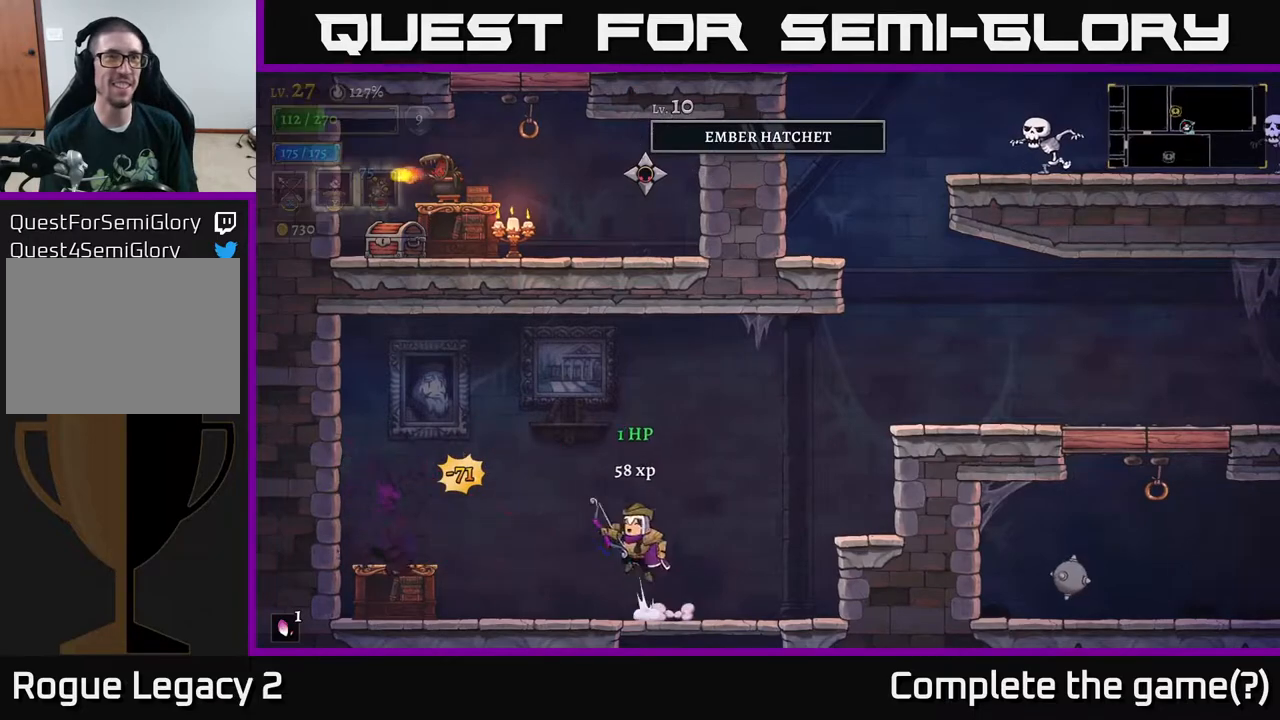
{"buttons": [], "left_stick": "center", "right_stick": "center", "events": [[17, "A", "down"], [117, "R2", "down"], [133, "A", "up"], [233, "R2", "up"], [450, "left_stick", "center"]]}
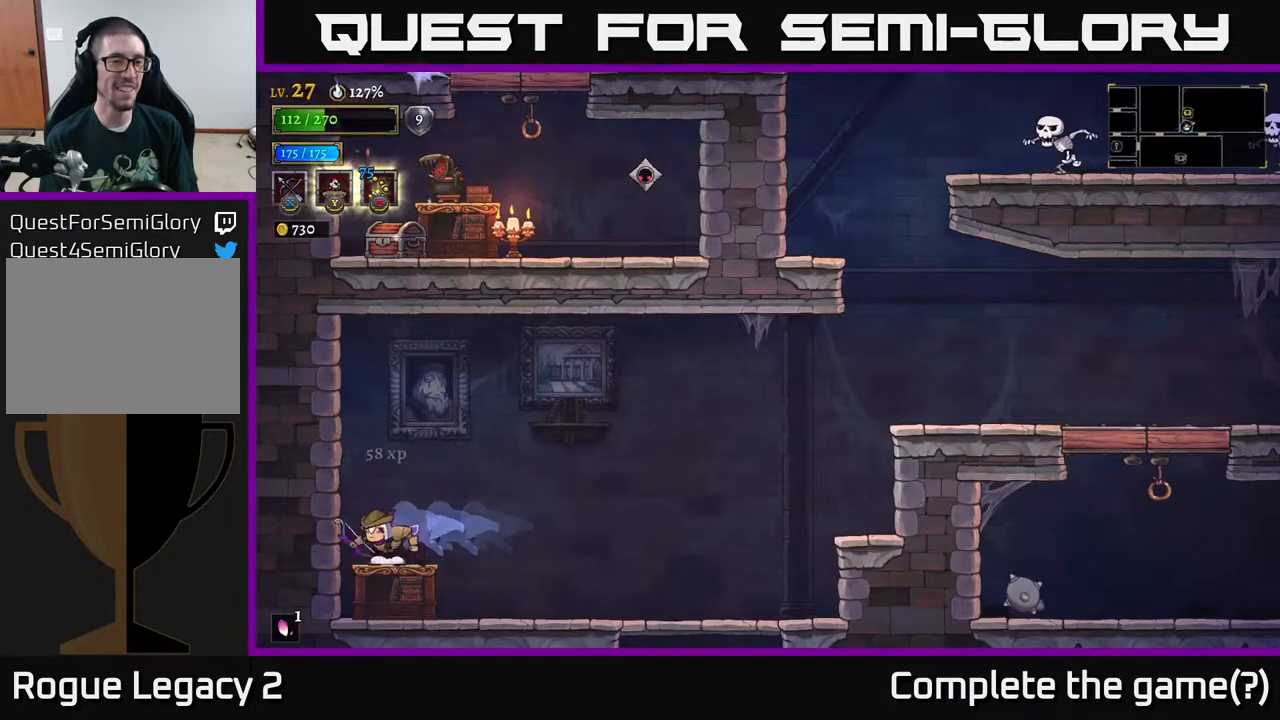
{"buttons": ["A"], "left_stick": "right", "right_stick": "center", "events": [[33, "left_stick", "right"], [200, "A", "down"]]}
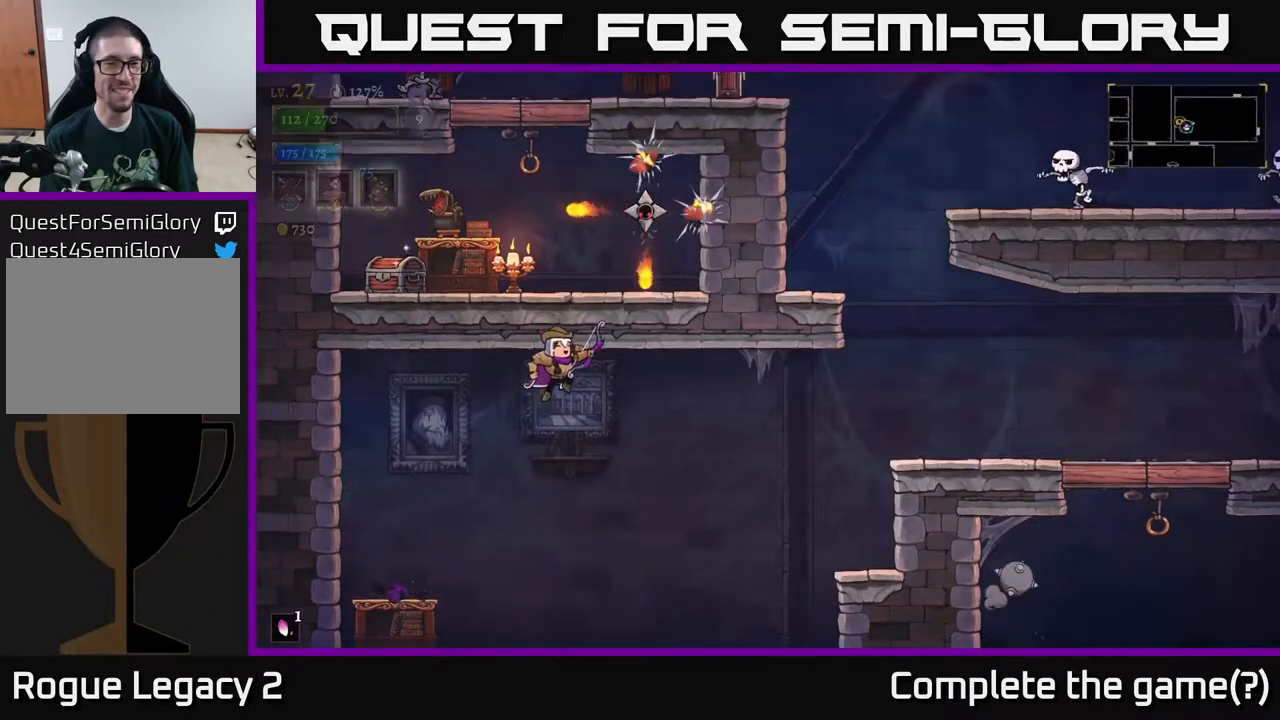
{"buttons": [], "left_stick": "center", "right_stick": "center", "events": [[300, "A", "up"], [483, "left_stick", "center"]]}
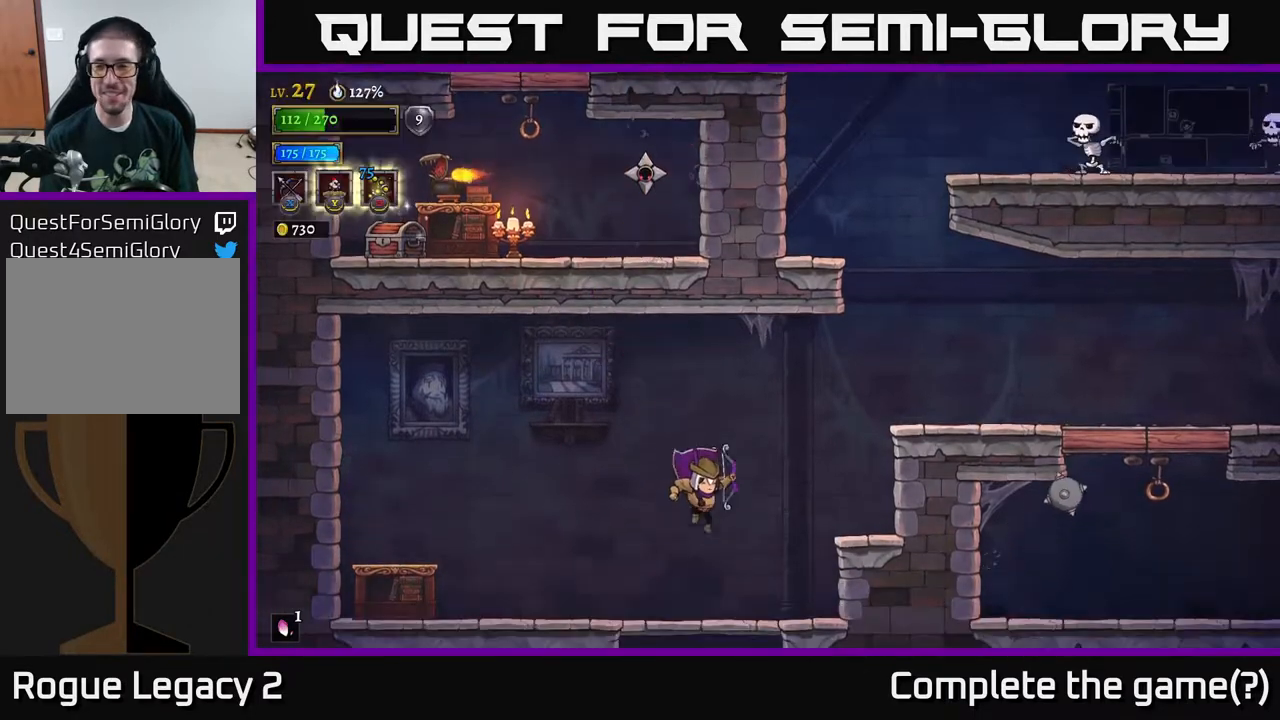
{"buttons": ["A"], "left_stick": "right", "right_stick": "center", "events": [[117, "left_stick", "right"], [250, "A", "down"]]}
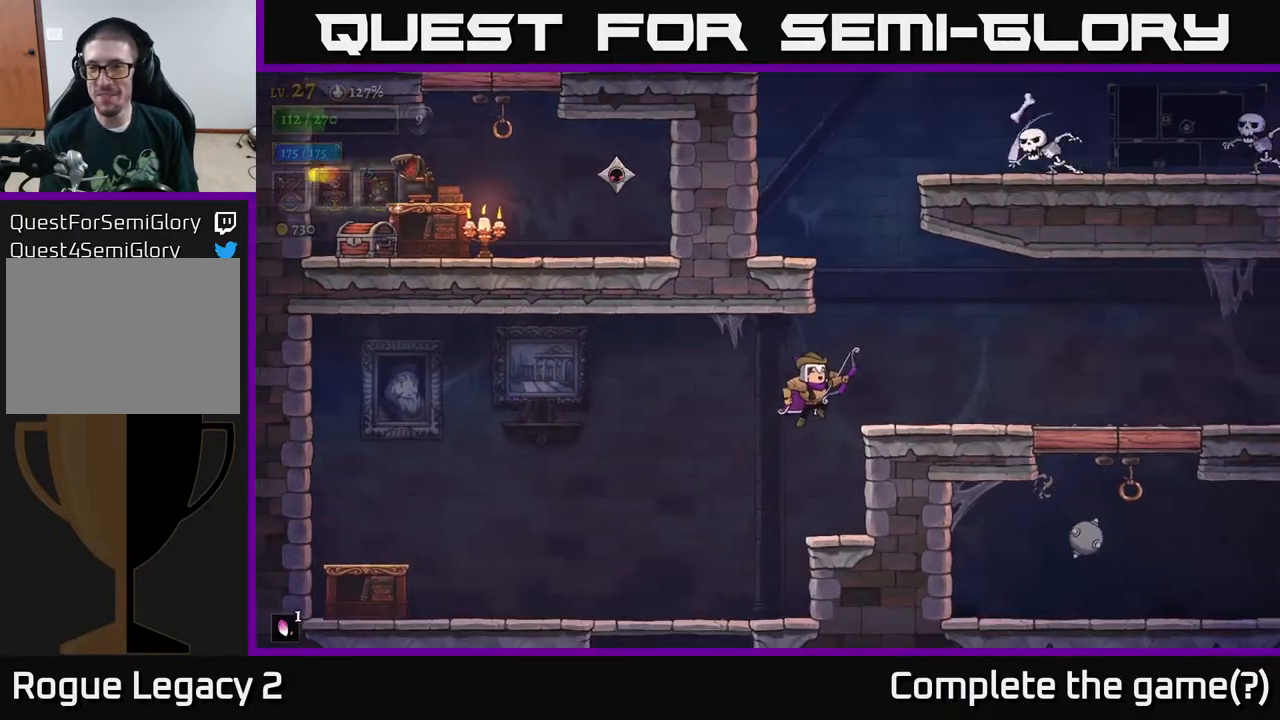
{"buttons": [], "left_stick": "center", "right_stick": "center", "events": [[250, "A", "up"], [483, "left_stick", "center"]]}
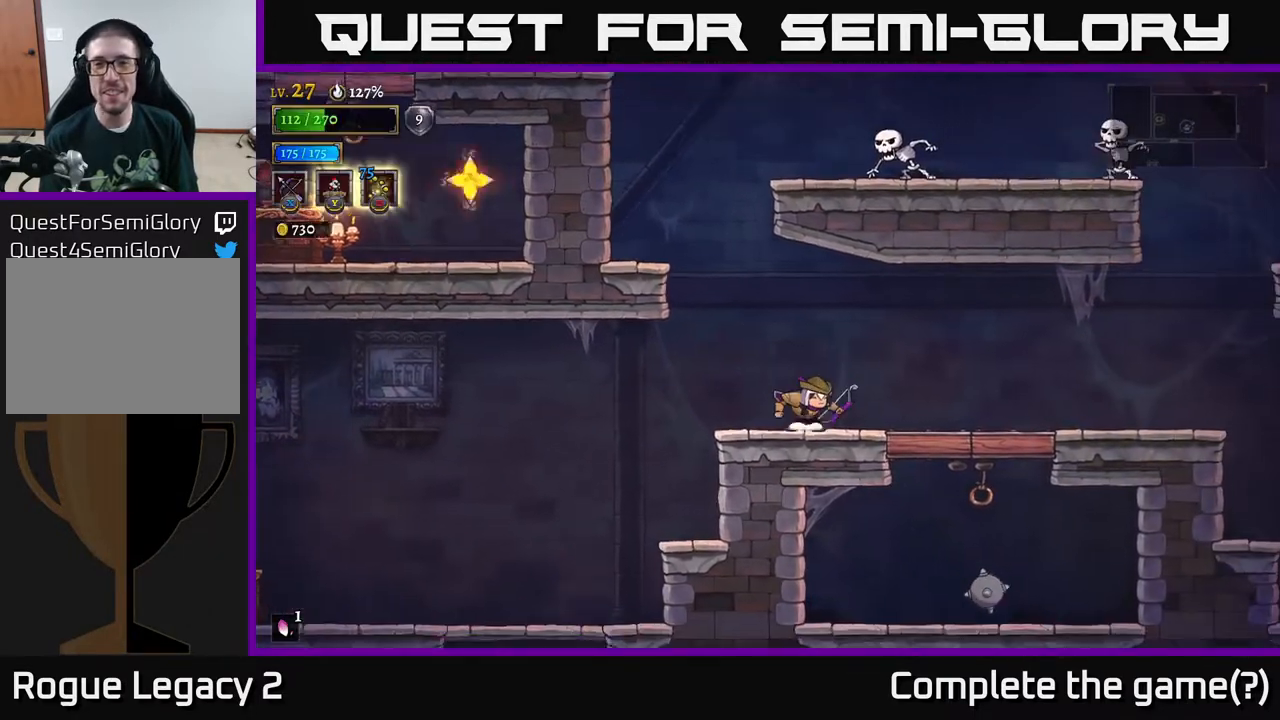
{"buttons": ["A", "L2"], "left_stick": "left", "right_stick": "center", "events": [[167, "A", "down"], [183, "left_stick", "left"], [483, "L2", "down"]]}
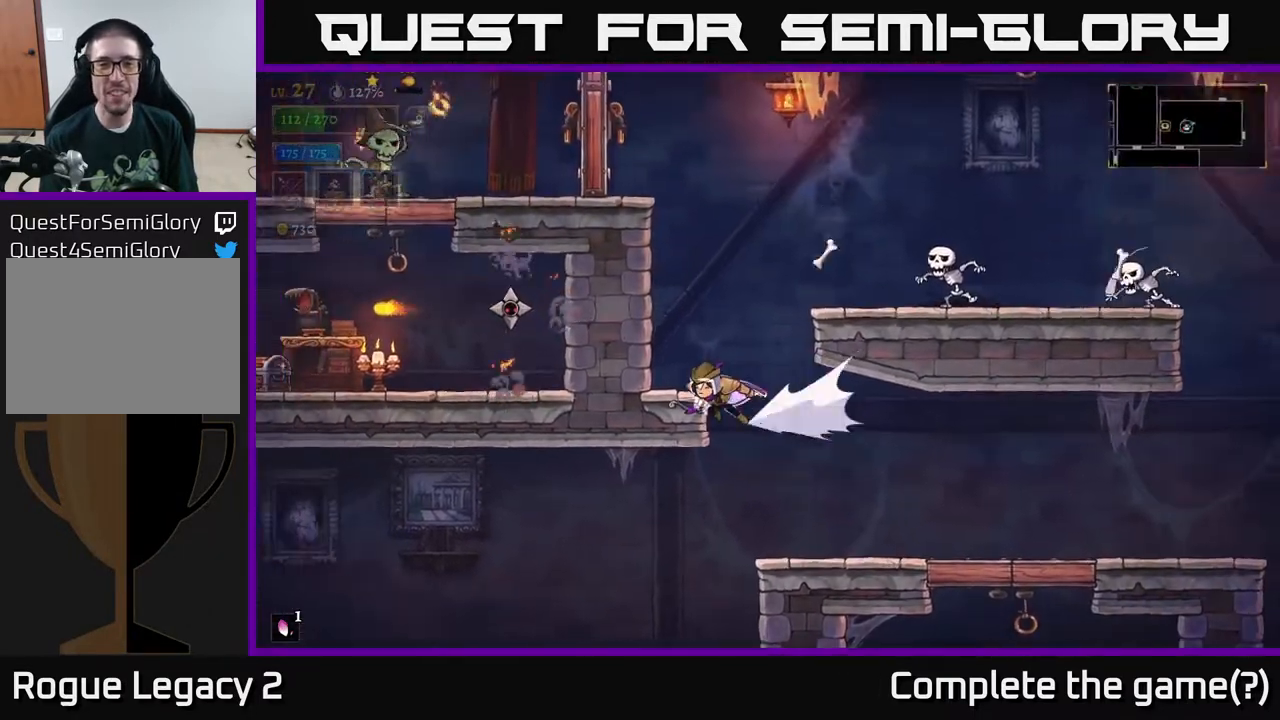
{"buttons": ["A"], "left_stick": "left", "right_stick": "center", "events": [[100, "A", "up"], [250, "L2", "up"], [400, "A", "down"]]}
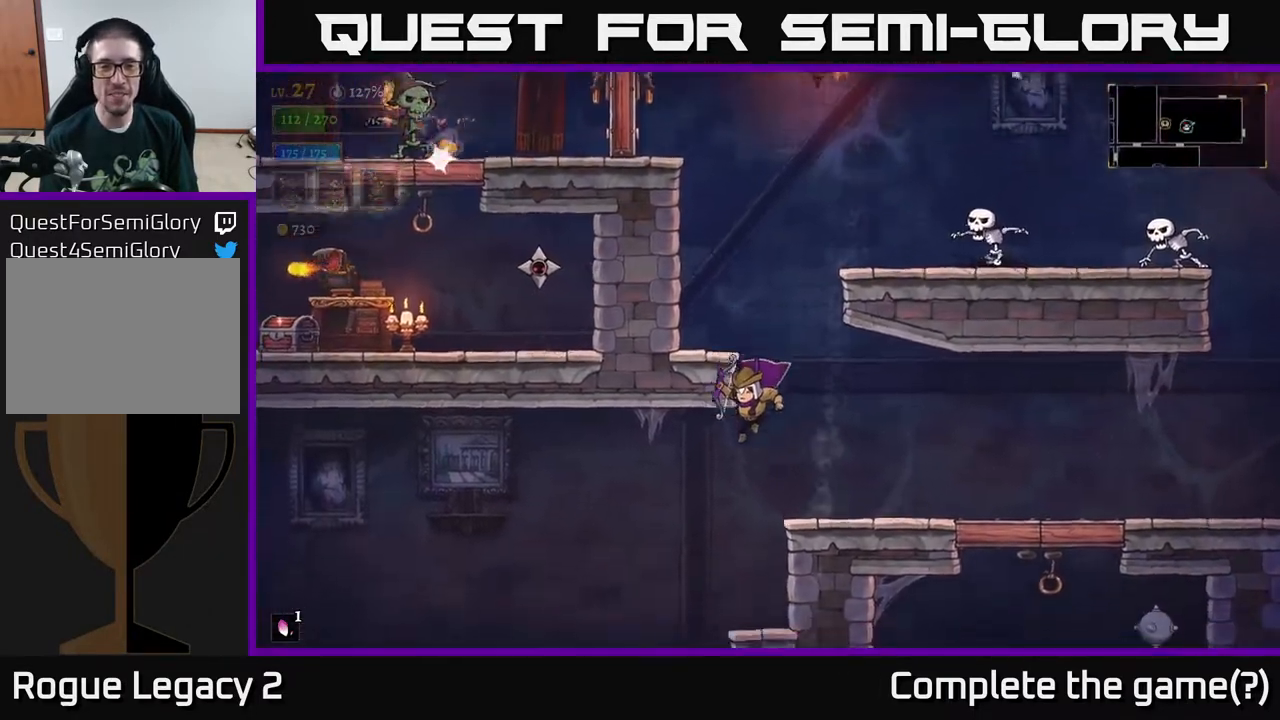
{"buttons": ["A"], "left_stick": "right", "right_stick": "center", "events": [[117, "left_stick", "right"], [233, "A", "up"], [383, "A", "down"]]}
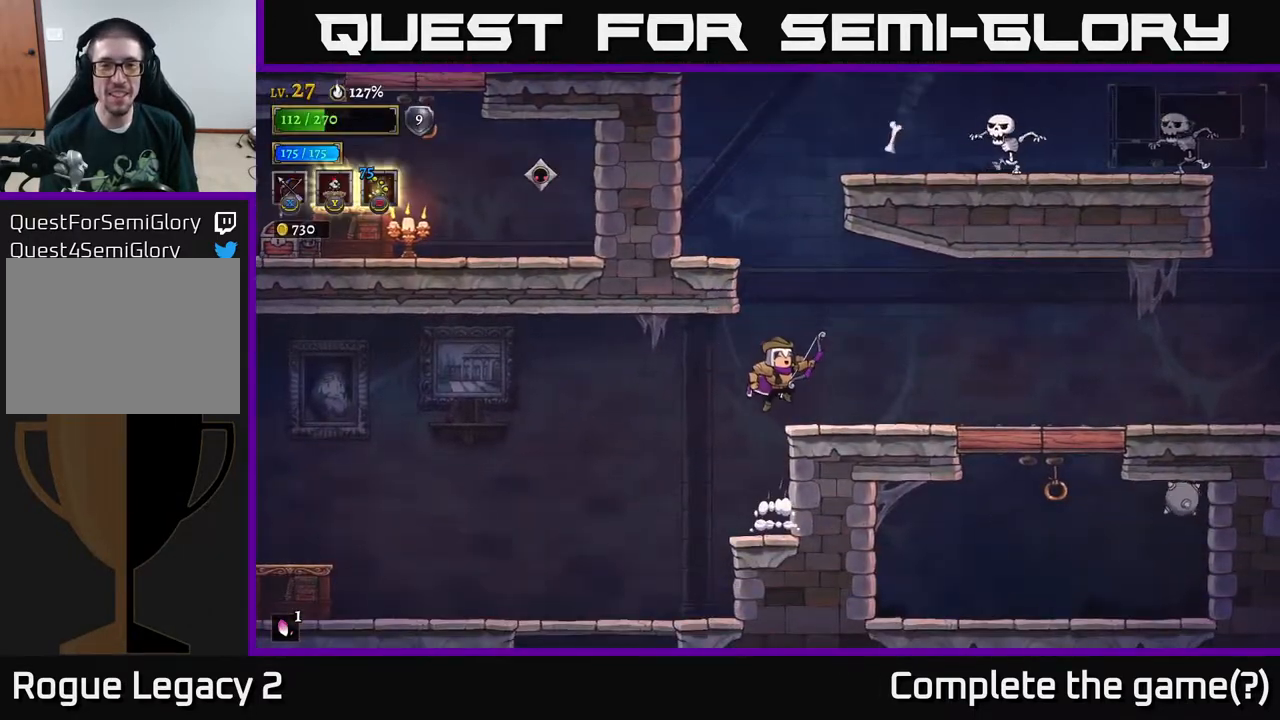
{"buttons": ["A"], "left_stick": "left", "right_stick": "center", "events": [[83, "A", "up"], [400, "left_stick", "center"], [450, "left_stick", "left"], [500, "A", "down"]]}
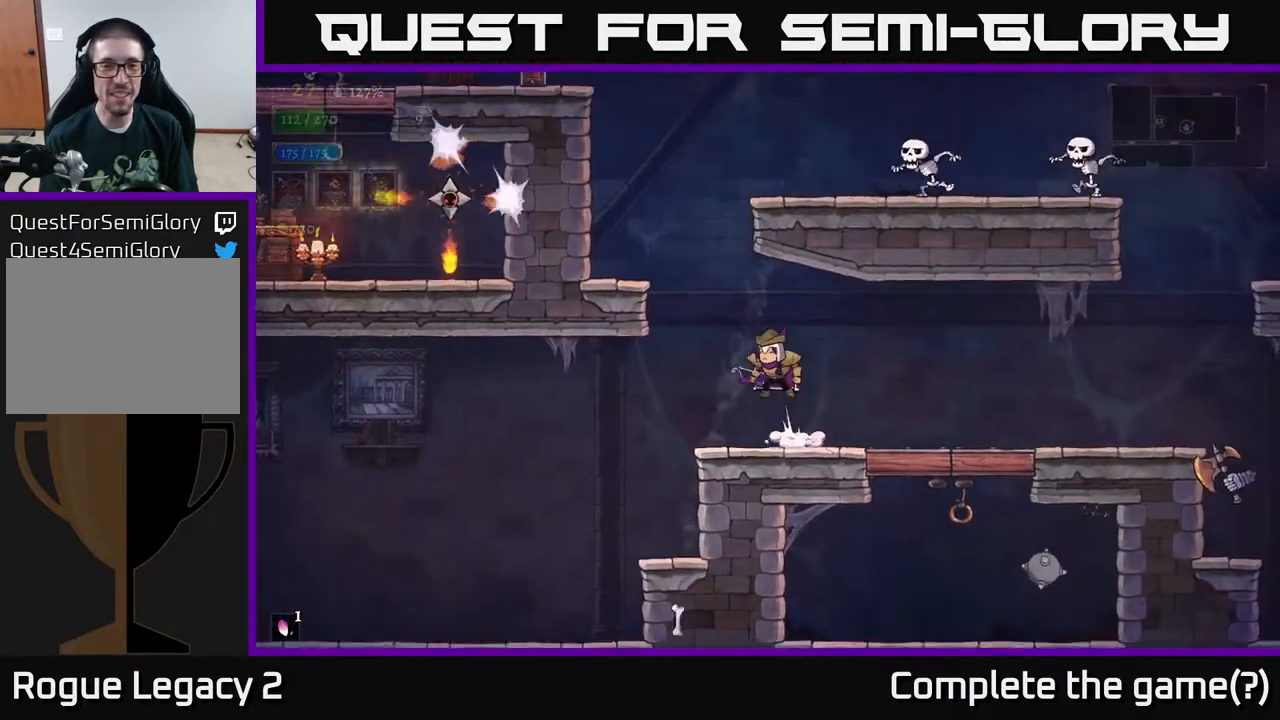
{"buttons": [], "left_stick": "left", "right_stick": "center", "events": [[267, "A", "up"]]}
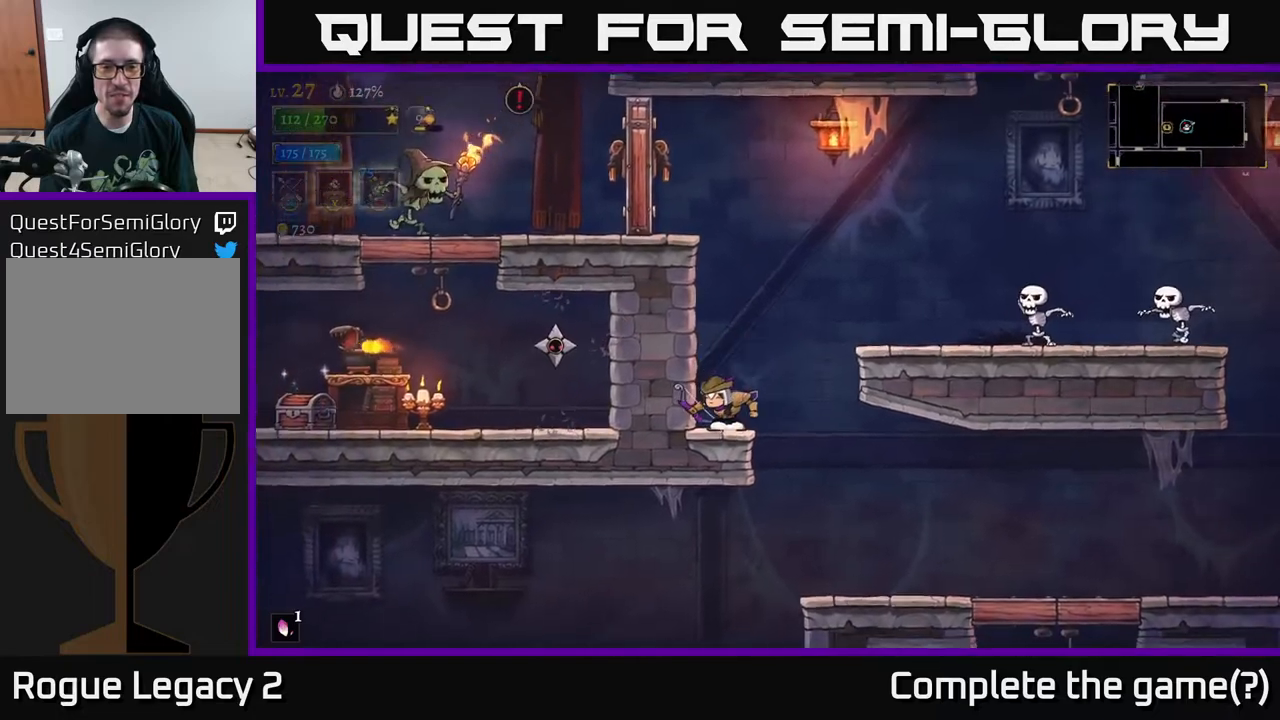
{"buttons": ["X"], "left_stick": "right", "right_stick": "center", "events": [[17, "left_stick", "center"], [67, "A", "down"], [83, "left_stick", "right"], [150, "X", "down"], [267, "A", "up"]]}
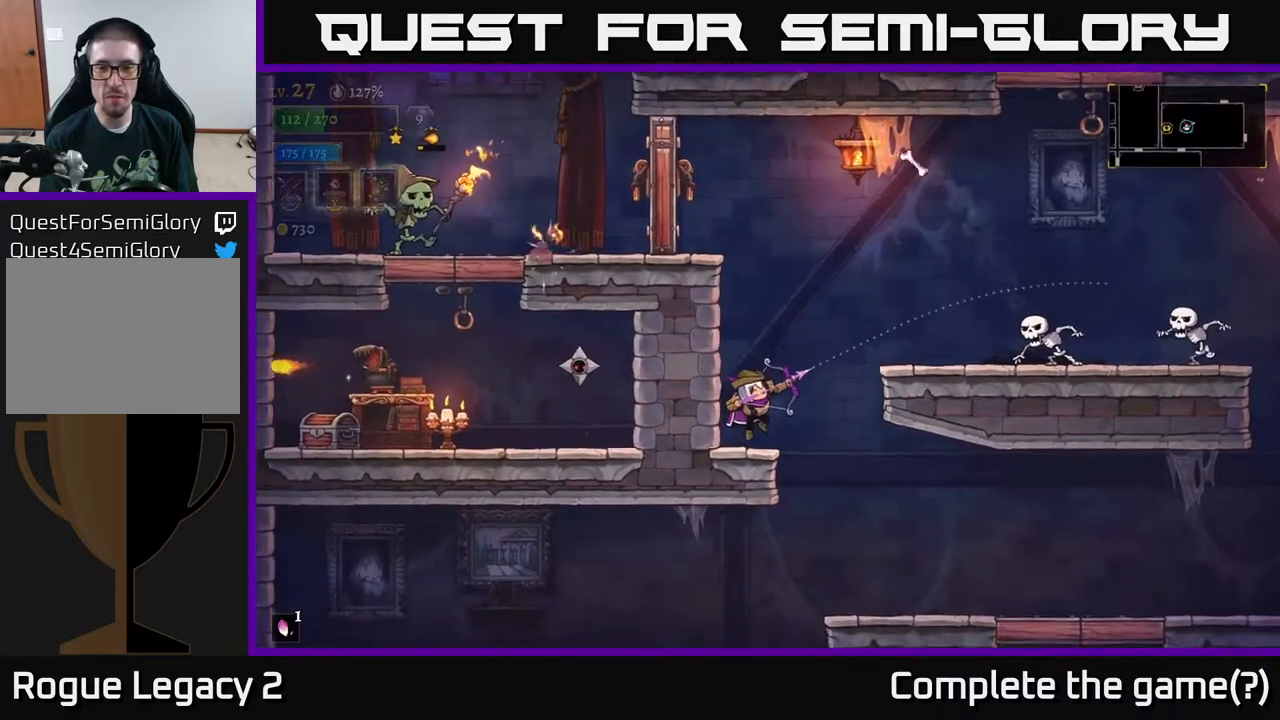
{"buttons": [], "left_stick": "center", "right_stick": "center", "events": [[200, "X", "up"], [367, "left_stick", "center"]]}
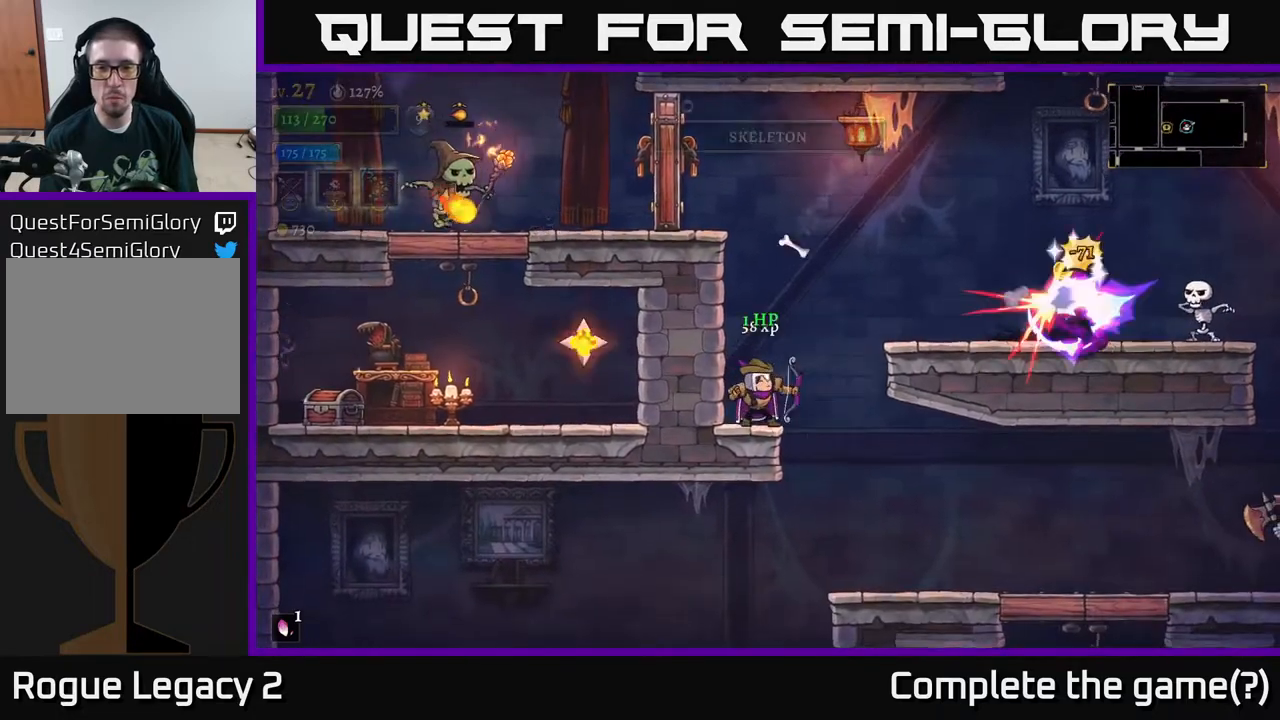
{"buttons": [], "left_stick": "right", "right_stick": "center", "events": [[67, "left_stick", "right"], [217, "A", "down"], [483, "A", "up"]]}
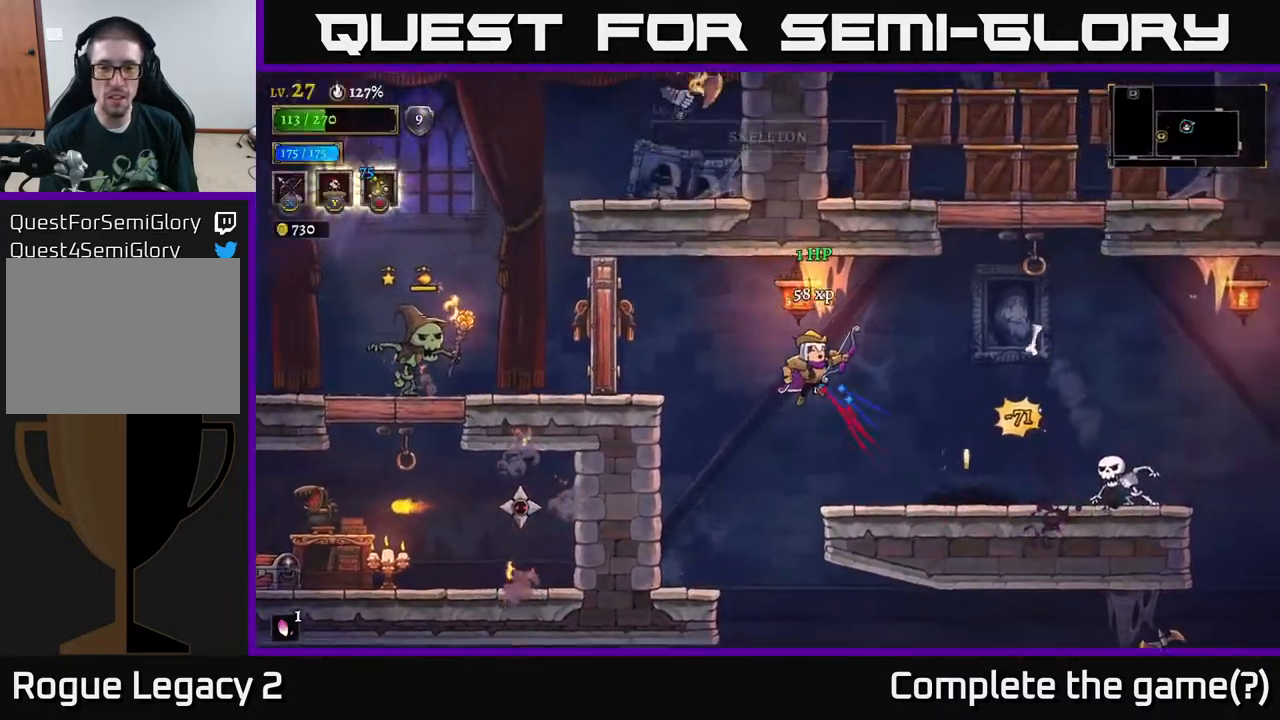
{"buttons": ["X"], "left_stick": "right", "right_stick": "center", "events": [[167, "left_stick", "center"], [233, "X", "down"], [250, "left_stick", "right"]]}
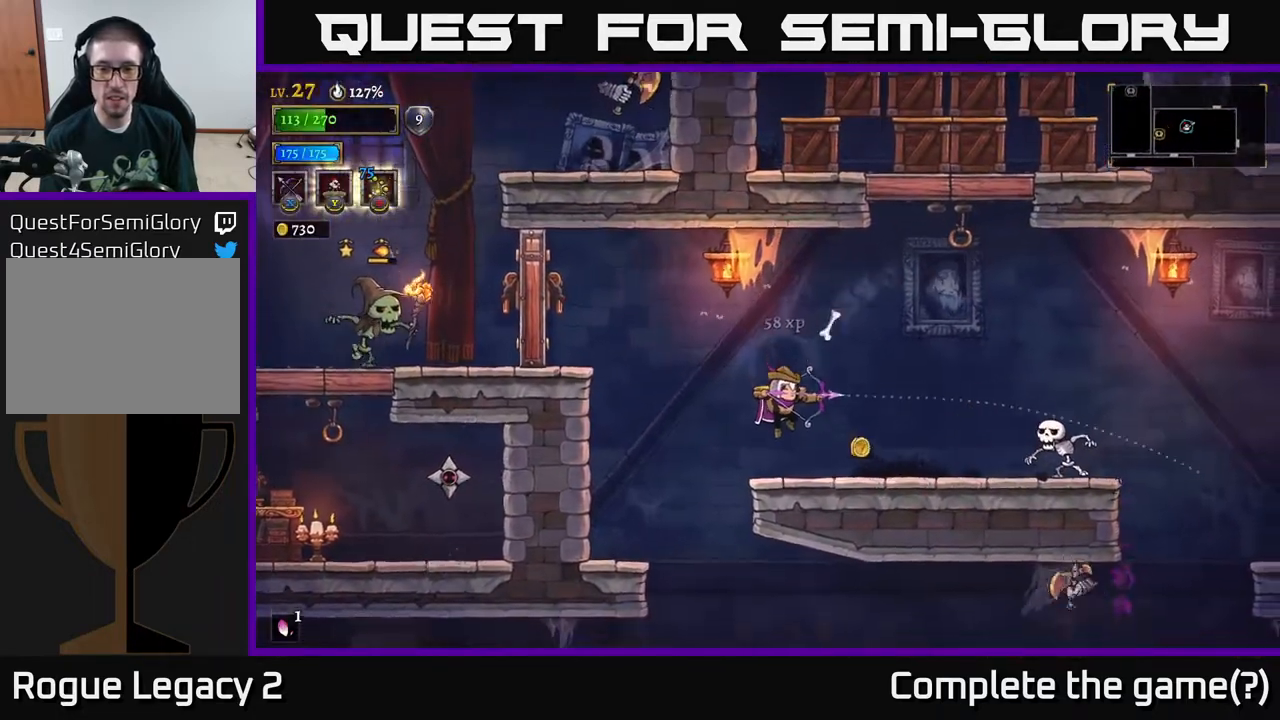
{"buttons": [], "left_stick": "right", "right_stick": "center", "events": [[83, "X", "up"], [217, "R2", "down"], [333, "R2", "up"]]}
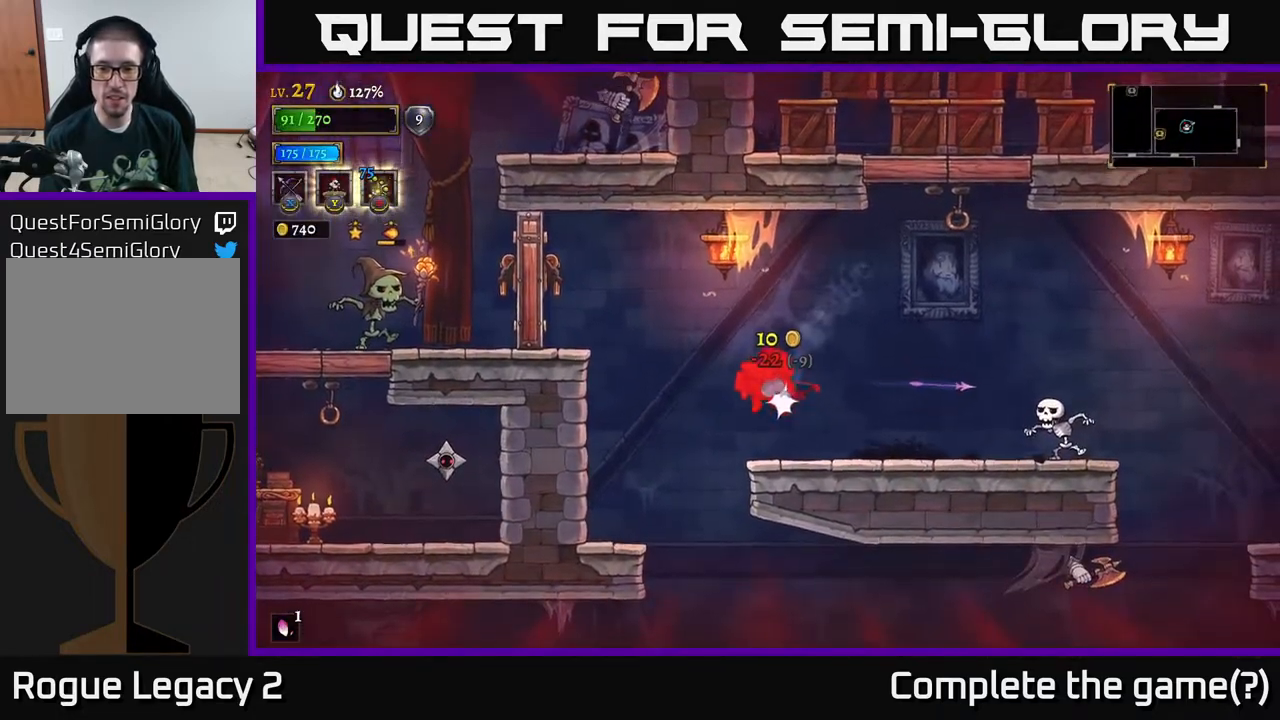
{"buttons": [], "left_stick": "right", "right_stick": "center", "events": [[350, "A", "down"], [483, "A", "up"]]}
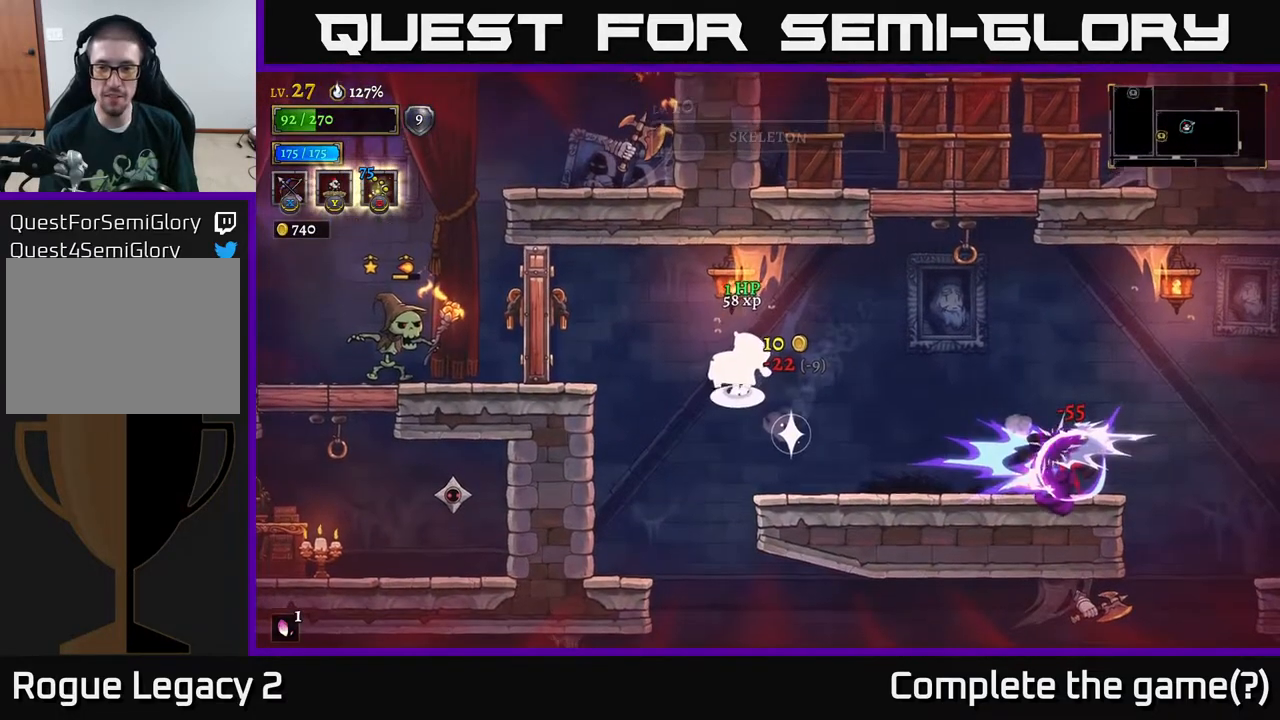
{"buttons": [], "left_stick": "left", "right_stick": "center", "events": [[333, "X", "down"], [333, "left_stick", "left"], [500, "X", "up"]]}
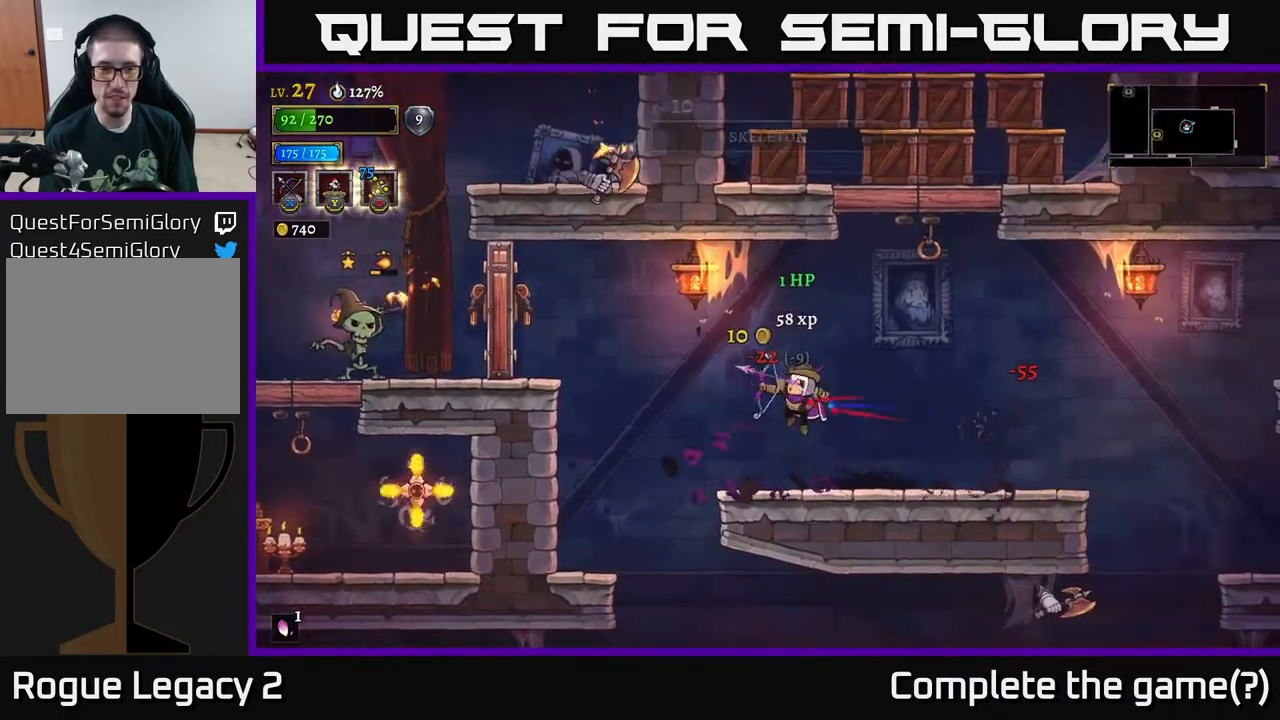
{"buttons": [], "left_stick": "center", "right_stick": "center", "events": [[33, "left_stick", "up-left"], [283, "left_stick", "center"]]}
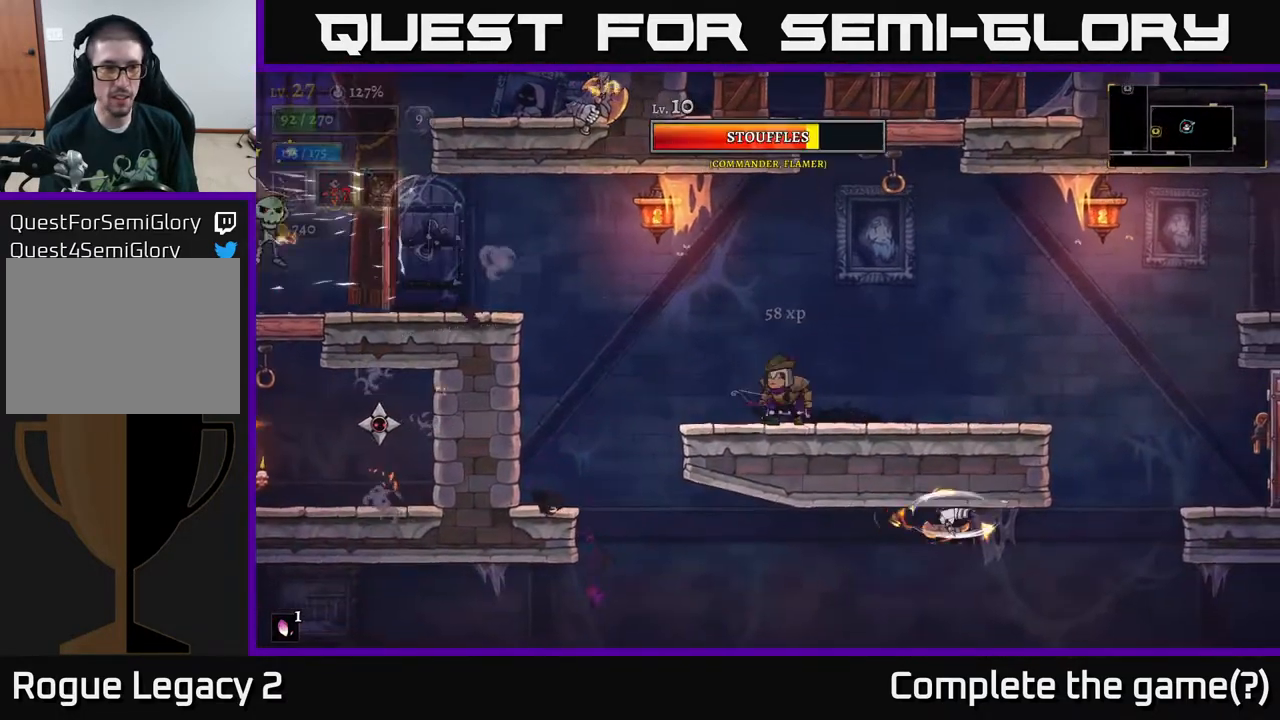
{"buttons": ["X"], "left_stick": "up-left", "right_stick": "center", "events": [[17, "A", "down"], [33, "left_stick", "left"], [67, "X", "down"], [133, "A", "up"], [217, "left_stick", "up-left"]]}